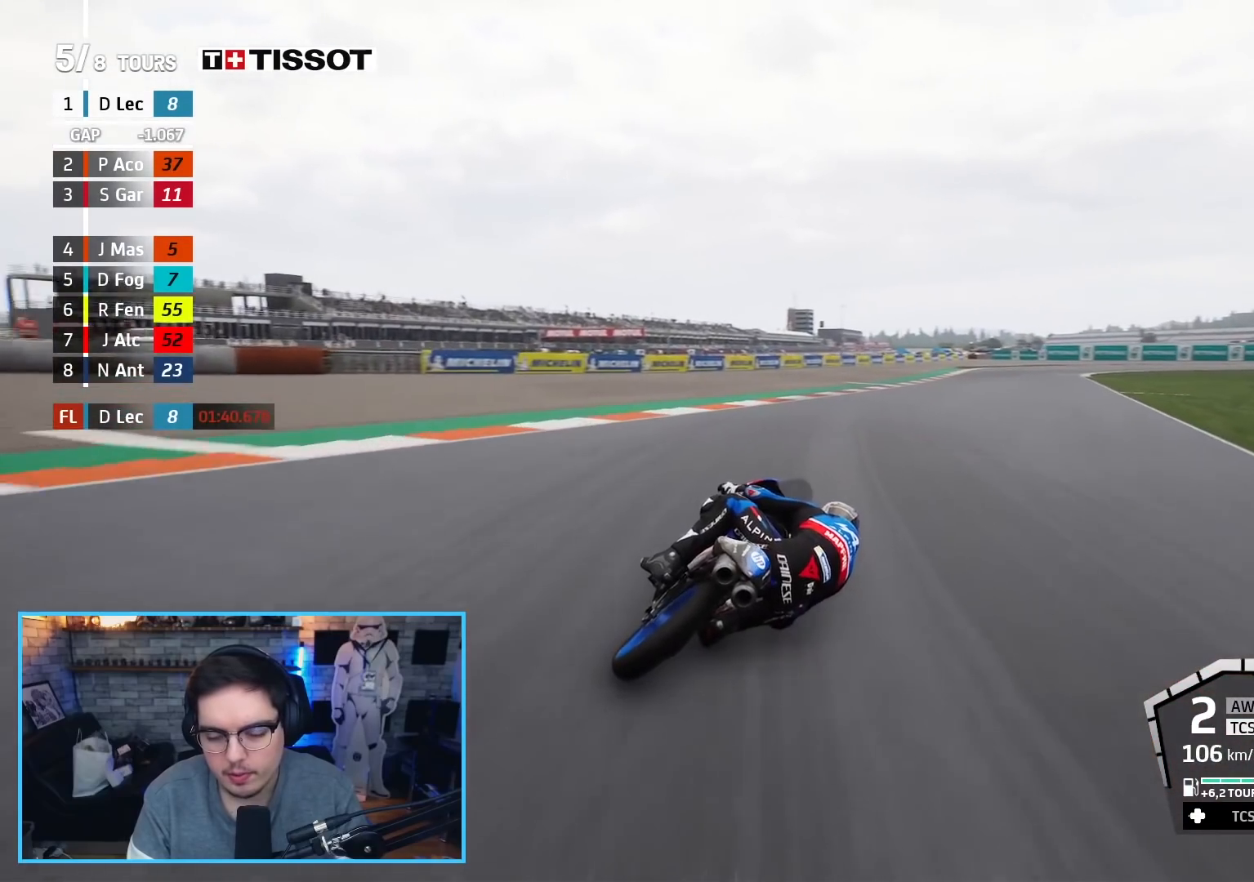
Gameplay with a controller (Xbox layout); each line is a JSON object with the inputs held at the frame after it. "events" lists button and stick changes between this image and that frame as [ms after this image, input, new state], when the widget could be followed in between.
{"buttons": ["R2"], "left_stick": "up-right", "right_stick": "center", "events": []}
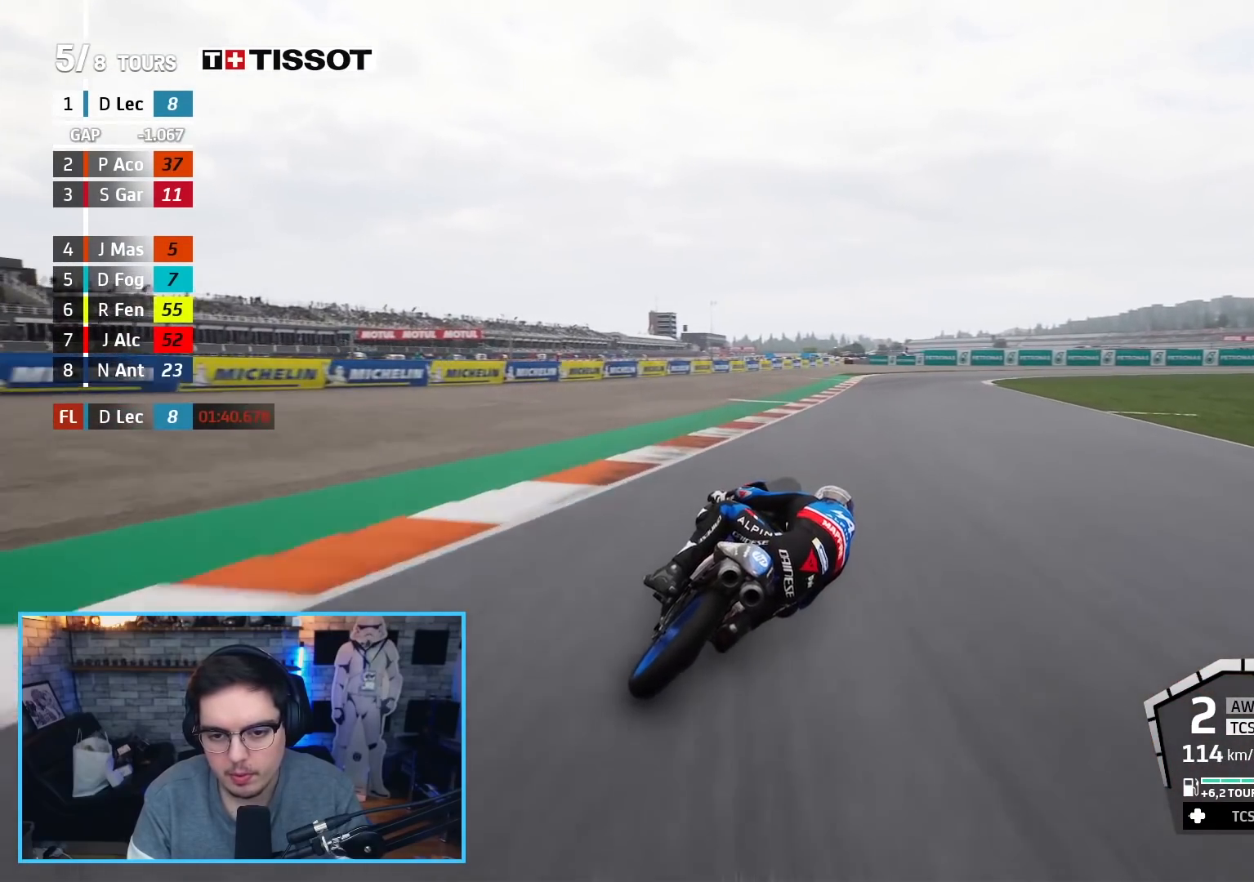
{"buttons": ["R2"], "left_stick": "up-right", "right_stick": "center", "events": [[33, "B", "down"], [150, "B", "up"]]}
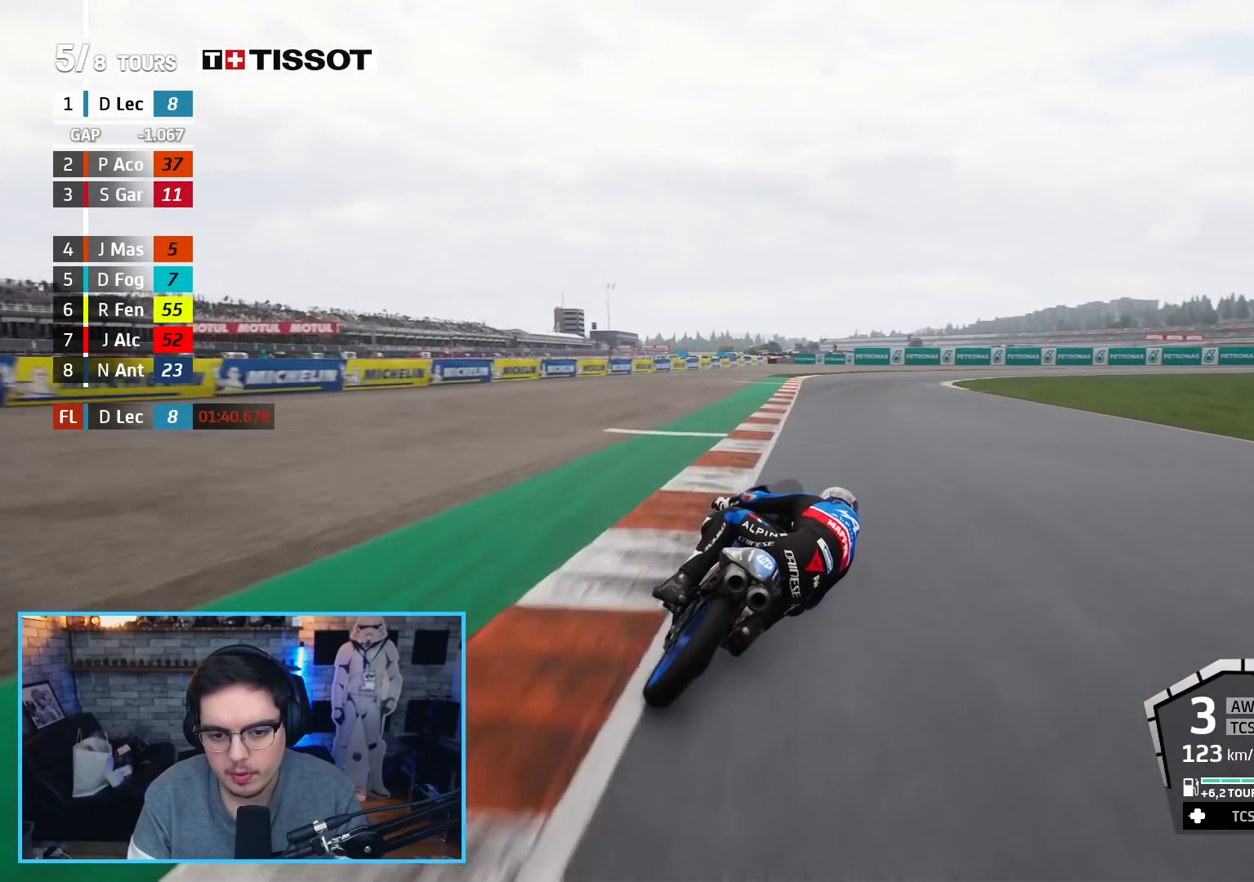
{"buttons": ["R2"], "left_stick": "up-right", "right_stick": "center", "events": []}
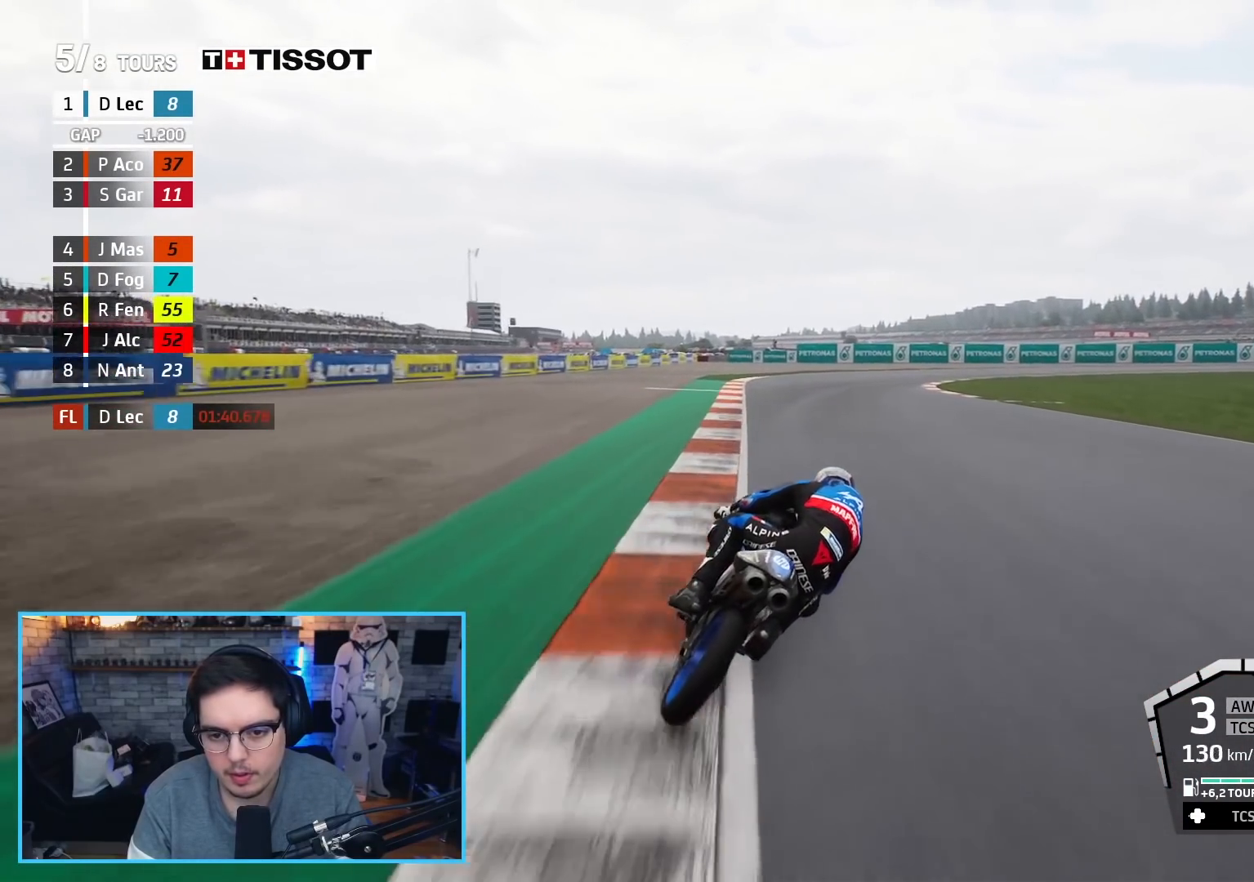
{"buttons": ["R2"], "left_stick": "up-right", "right_stick": "center", "events": []}
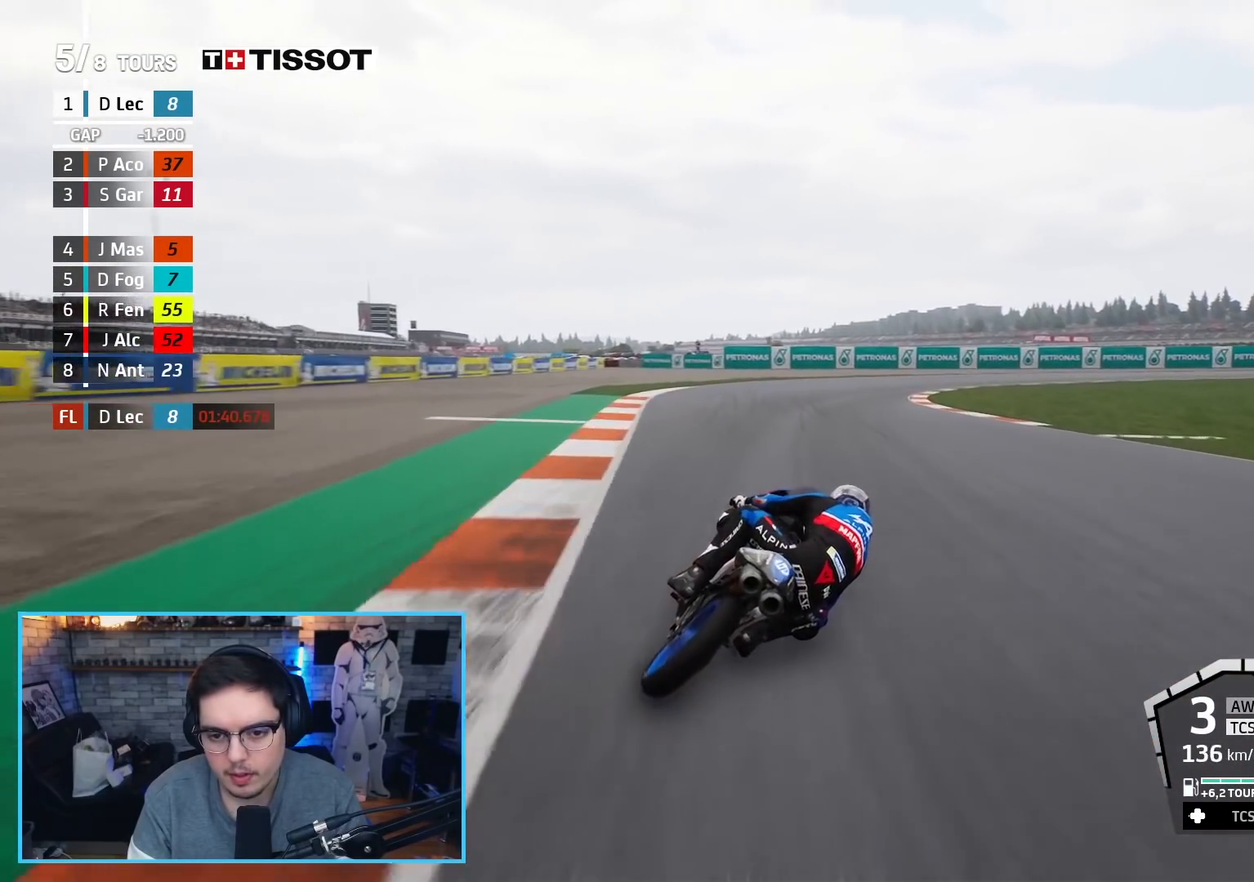
{"buttons": ["L2", "R2"], "left_stick": "up-right", "right_stick": "center", "events": [[100, "B", "down"], [150, "L2", "down"], [200, "B", "up"]]}
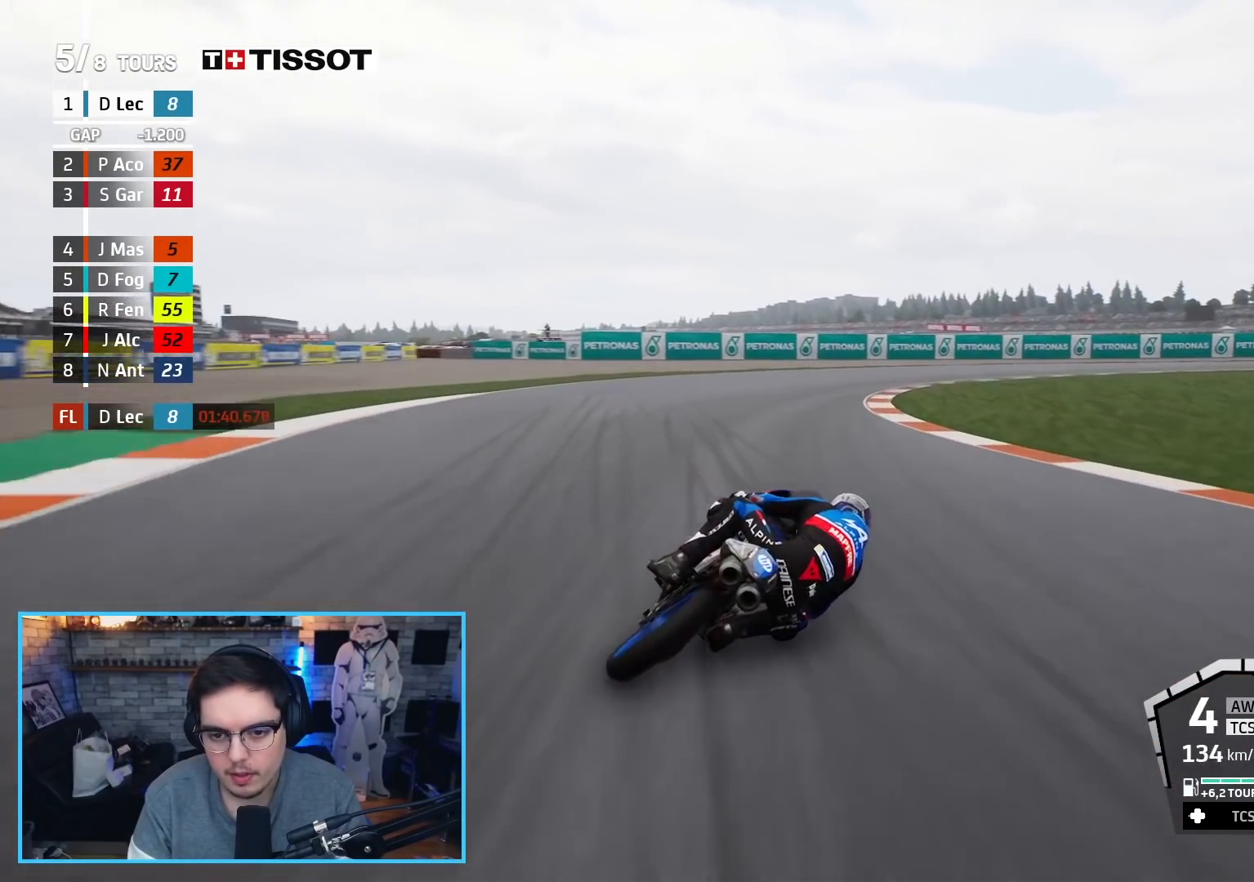
{"buttons": ["L2"], "left_stick": "up-right", "right_stick": "center", "events": [[17, "A", "down"], [17, "X", "down"], [100, "R2", "up"], [133, "X", "up"], [183, "A", "up"]]}
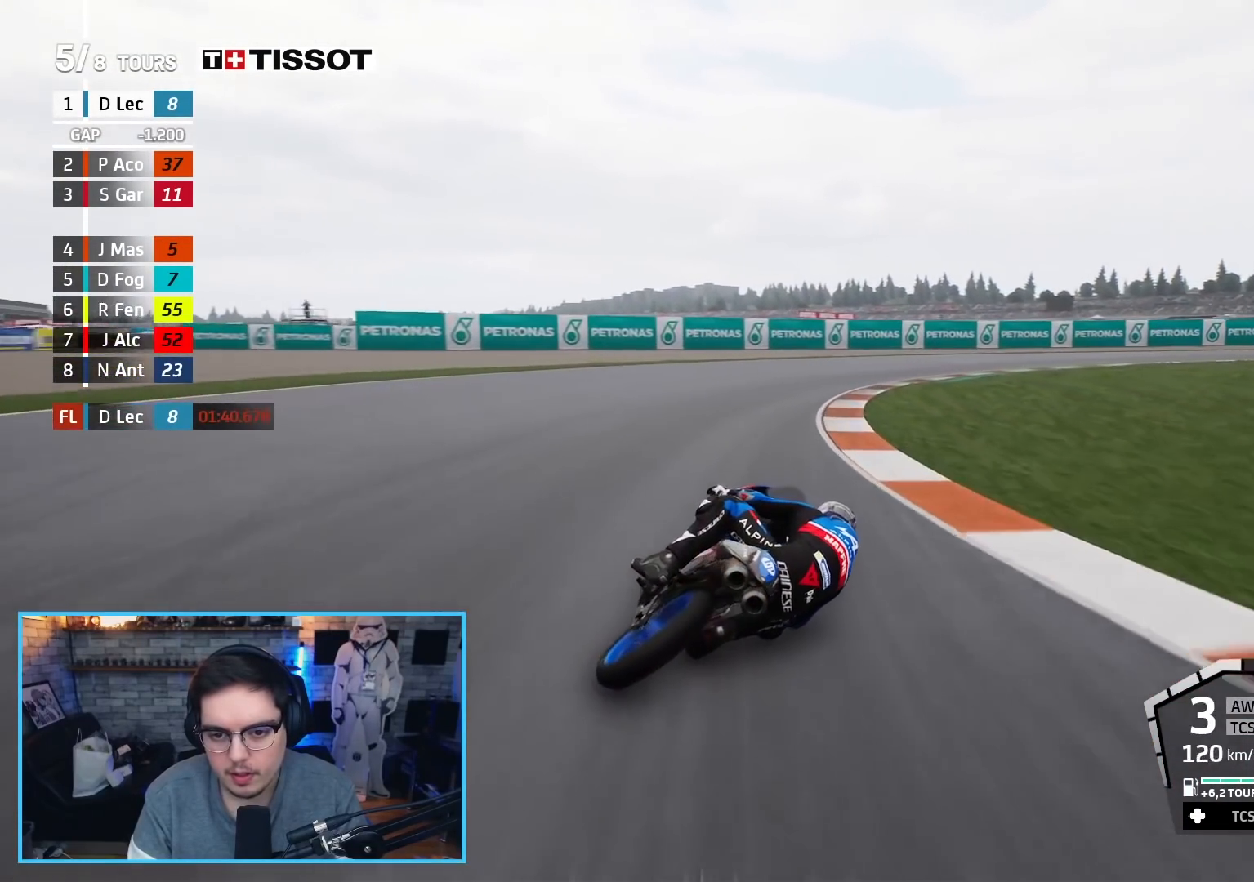
{"buttons": ["L2"], "left_stick": "up-right", "right_stick": "center", "events": [[117, "A", "down"], [150, "X", "down"], [233, "X", "up"], [250, "A", "up"], [383, "A", "down"], [483, "A", "up"]]}
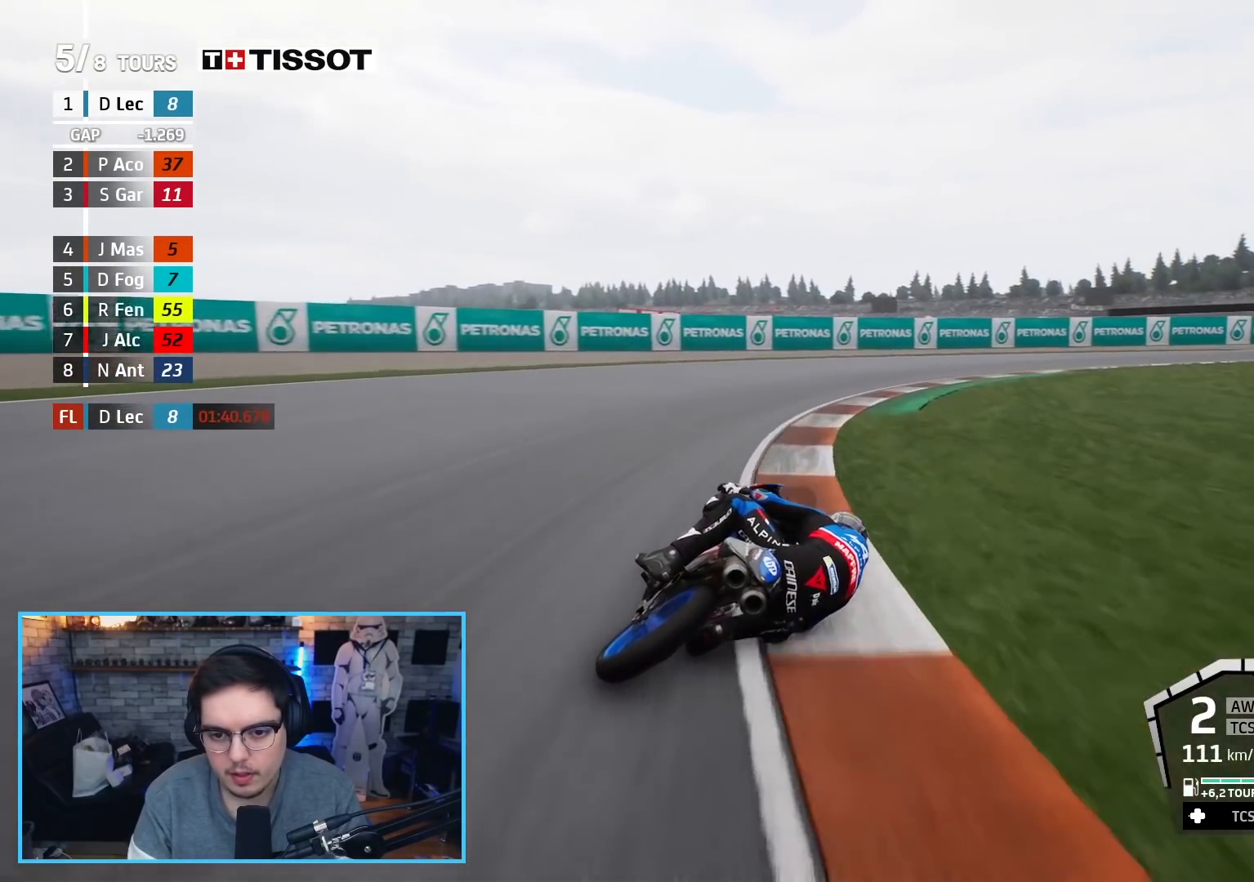
{"buttons": ["L2"], "left_stick": "up-right", "right_stick": "center", "events": [[67, "A", "down"], [183, "A", "up"], [250, "A", "down"], [367, "A", "up"]]}
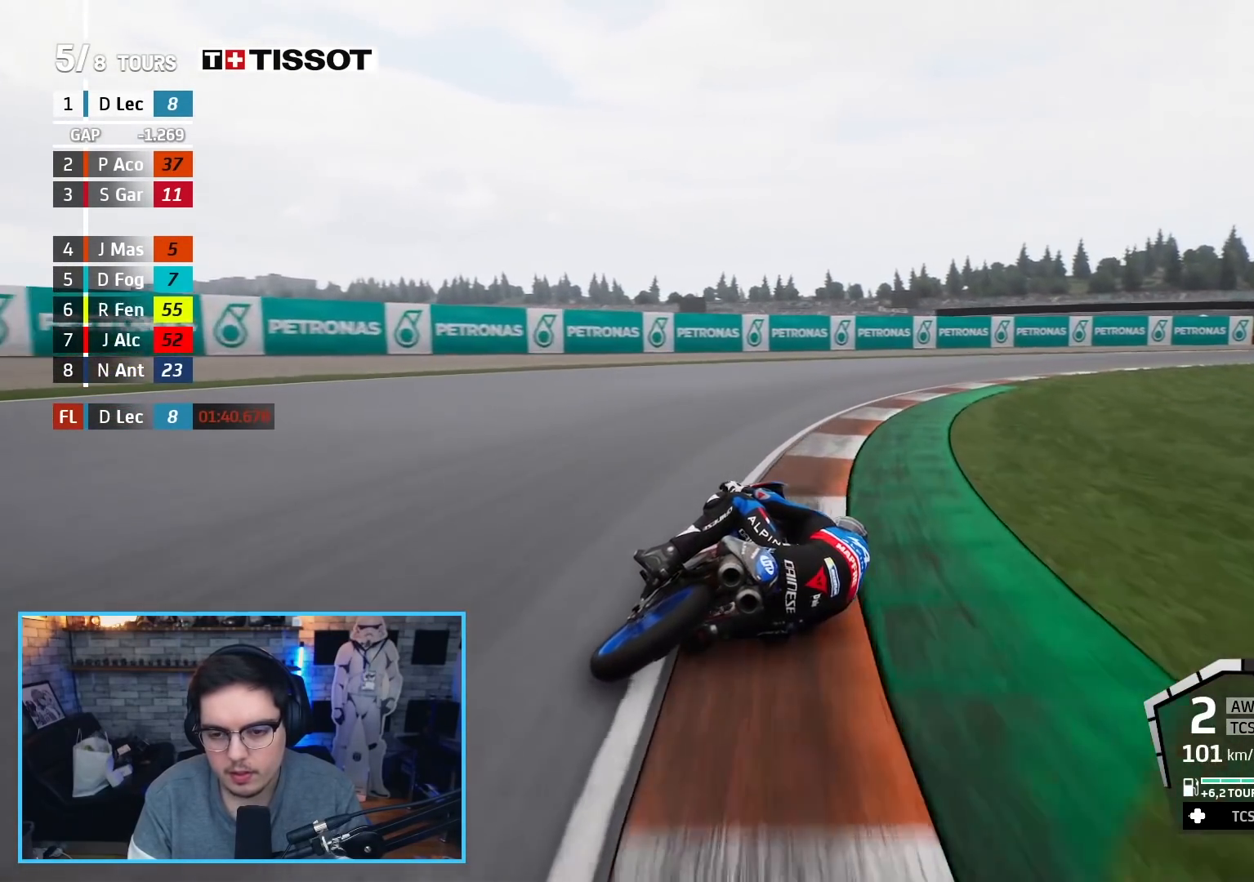
{"buttons": ["R2"], "left_stick": "up-right", "right_stick": "center", "events": [[50, "L2", "up"], [267, "R2", "down"]]}
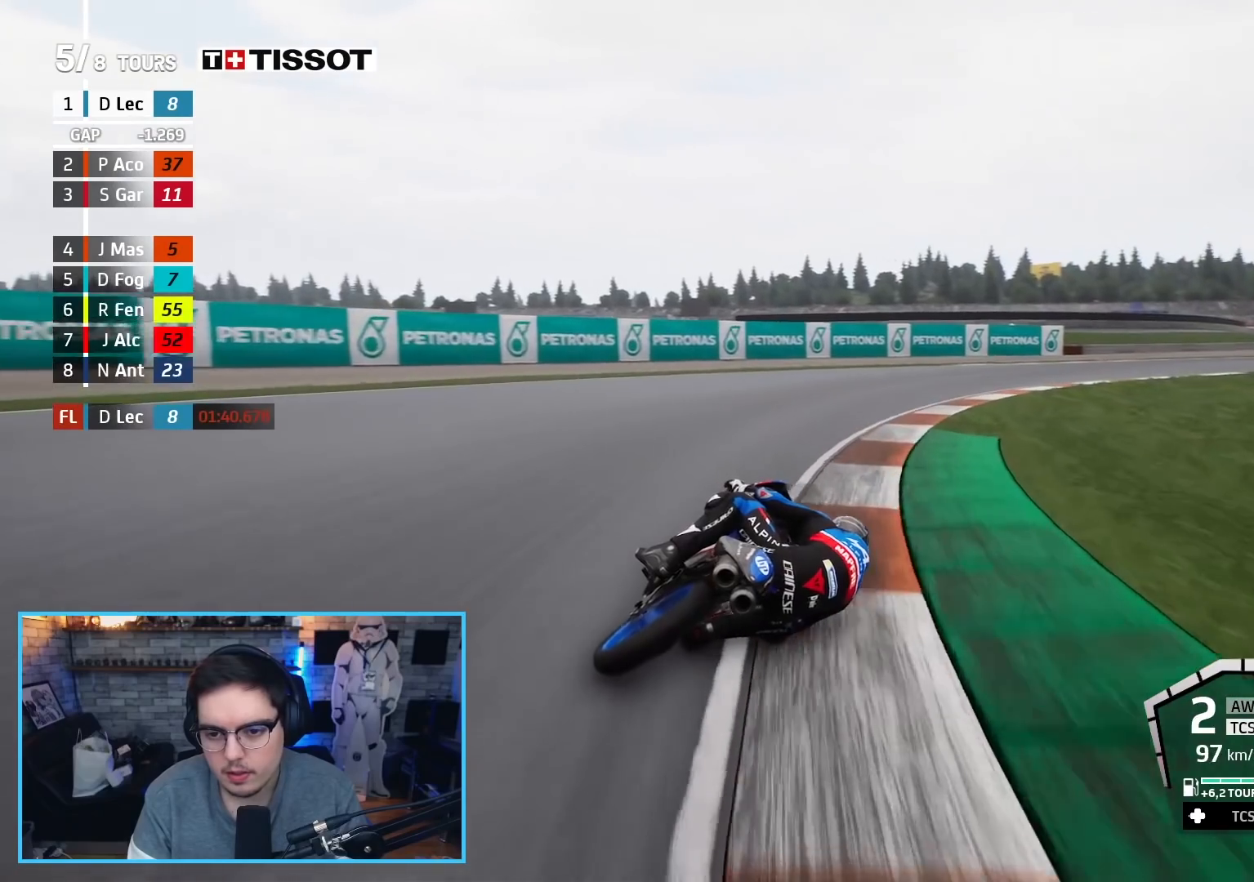
{"buttons": ["R2"], "left_stick": "up-right", "right_stick": "center", "events": []}
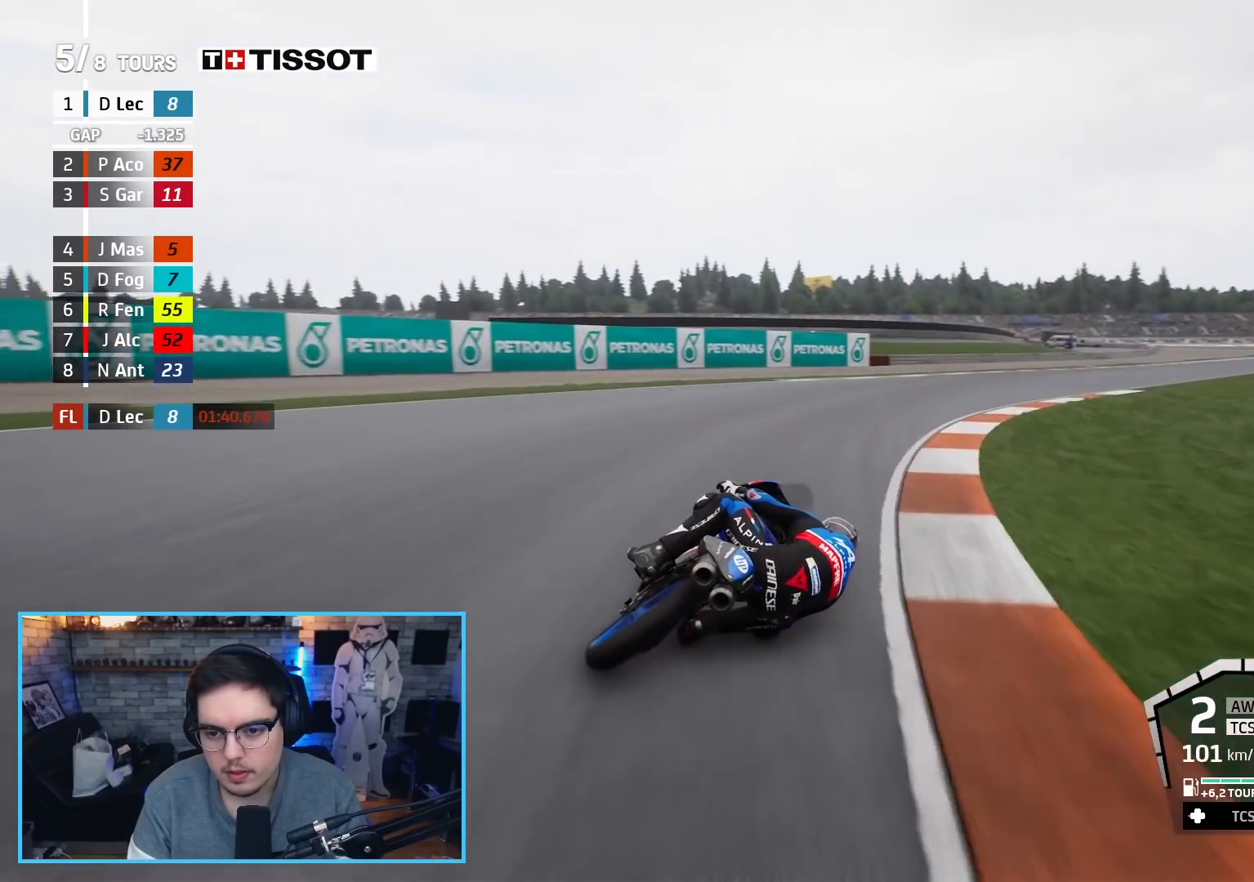
{"buttons": ["R2"], "left_stick": "up-right", "right_stick": "center", "events": []}
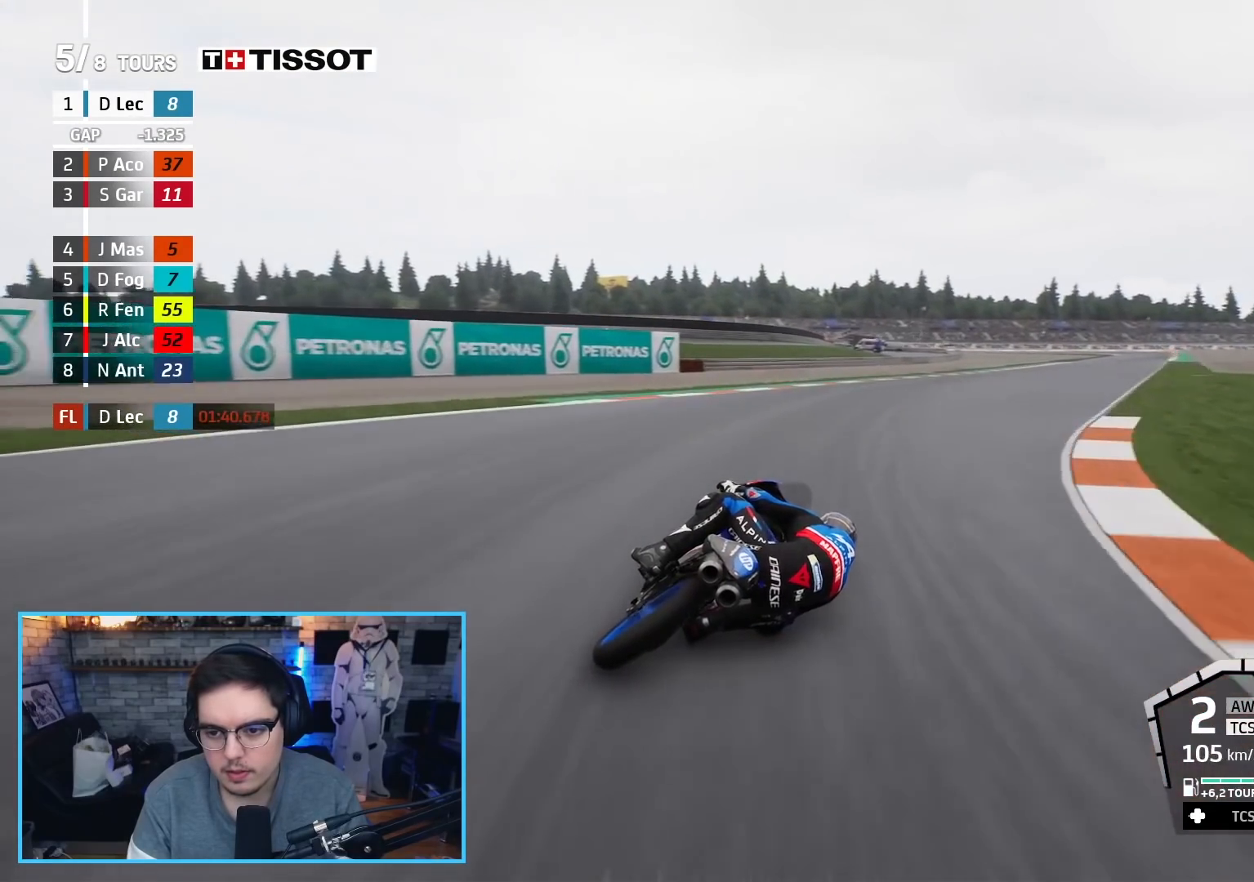
{"buttons": ["R2"], "left_stick": "up-right", "right_stick": "center", "events": []}
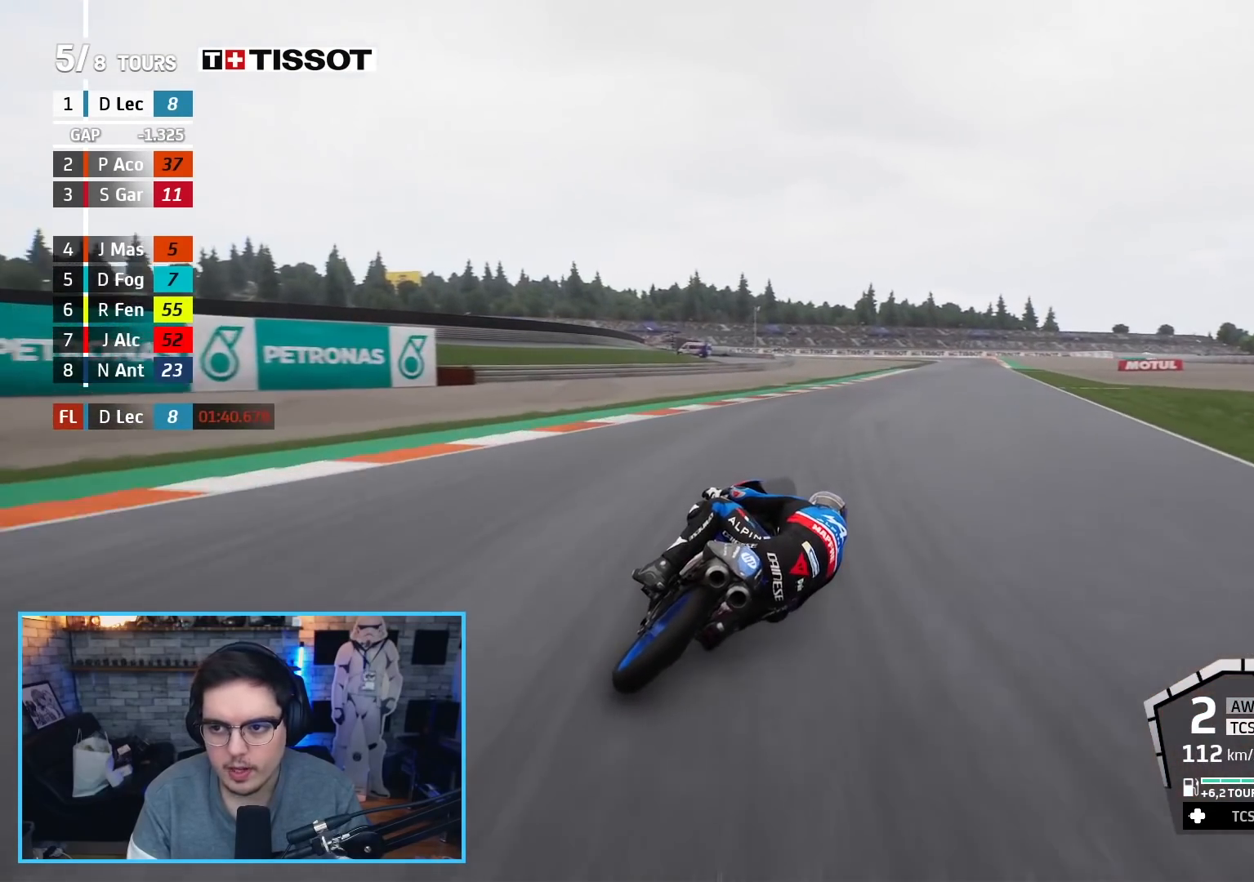
{"buttons": ["R2"], "left_stick": "up-right", "right_stick": "center", "events": []}
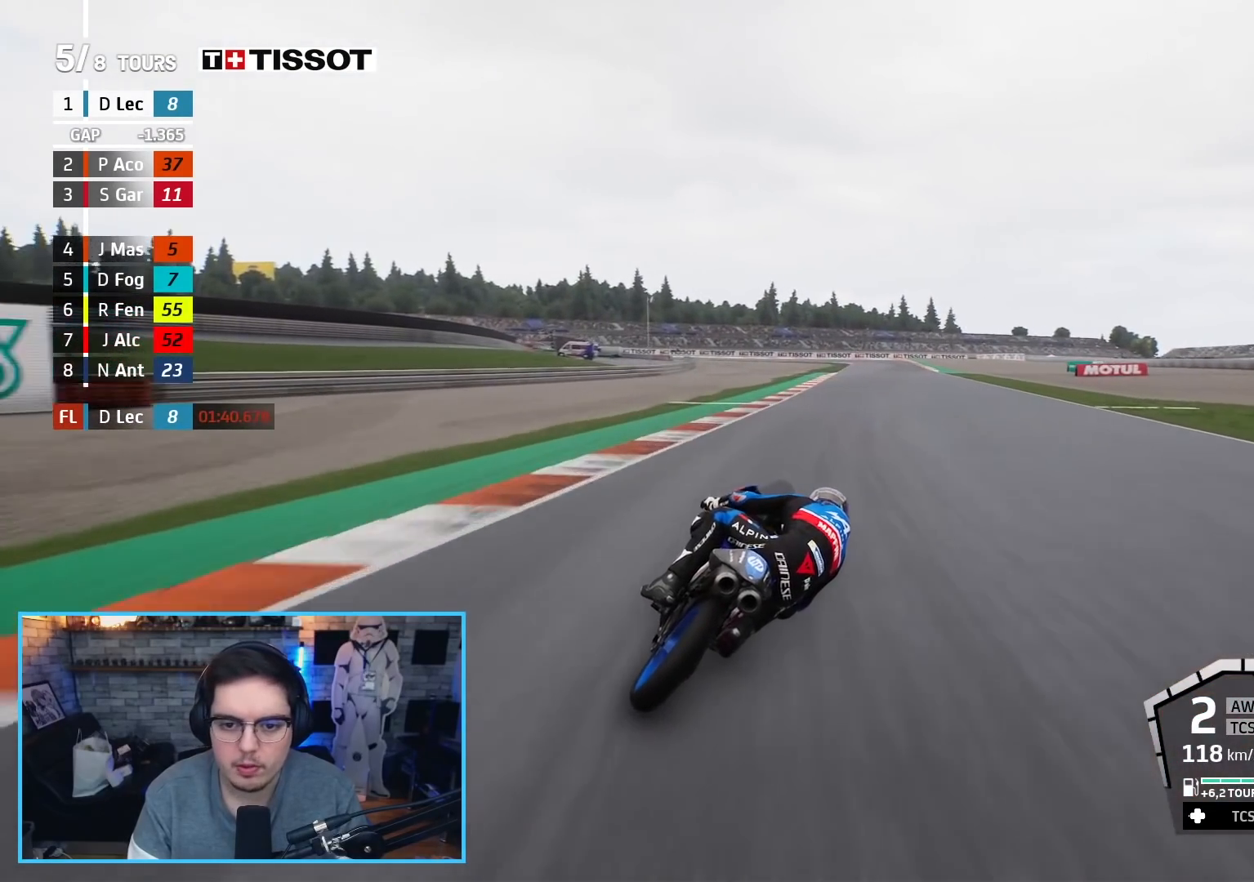
{"buttons": ["R2"], "left_stick": "up-right", "right_stick": "center", "events": [[67, "B", "down"], [183, "B", "up"]]}
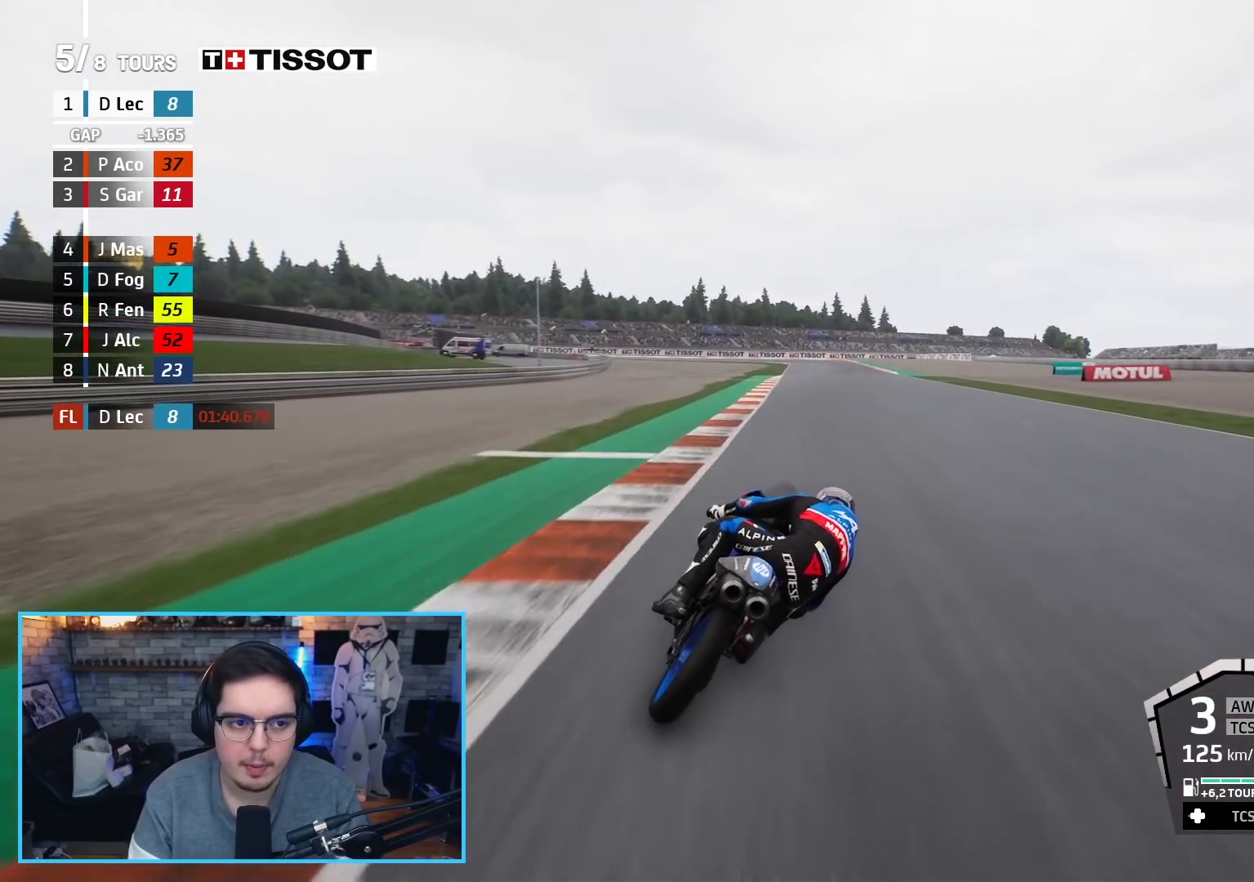
{"buttons": ["R2"], "left_stick": "up-right", "right_stick": "center", "events": []}
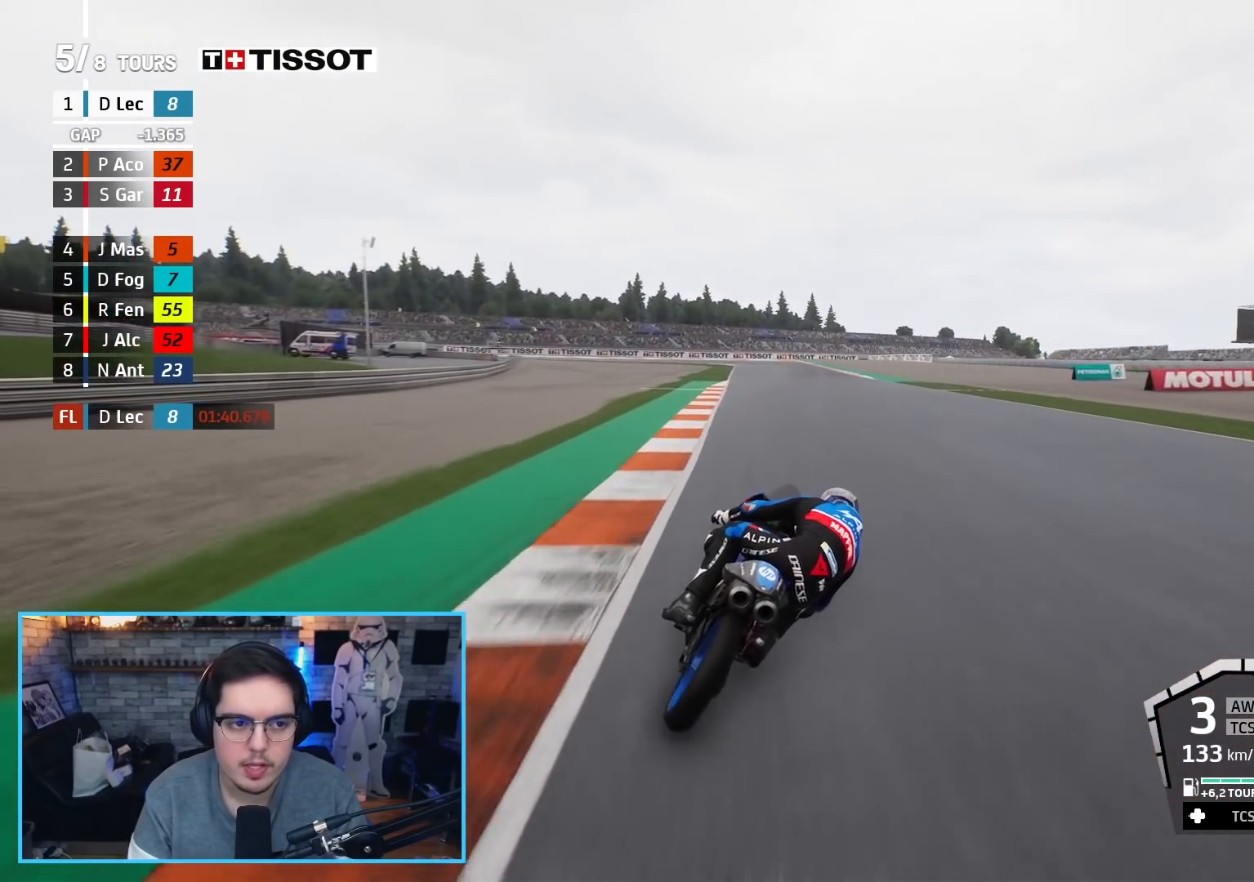
{"buttons": ["R2"], "left_stick": "up", "right_stick": "center", "events": [[17, "left_stick", "center"], [400, "left_stick", "up"]]}
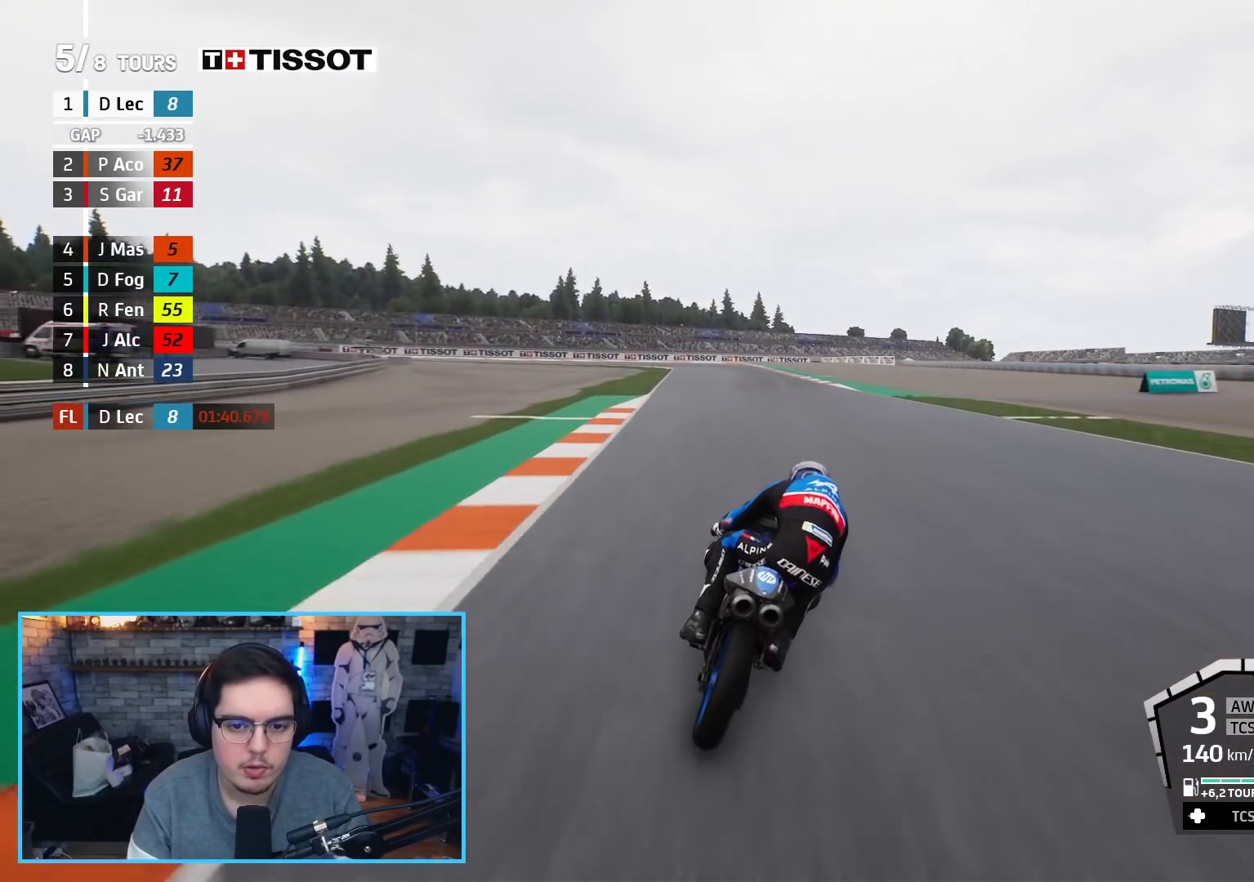
{"buttons": ["R2"], "left_stick": "up", "right_stick": "center", "events": []}
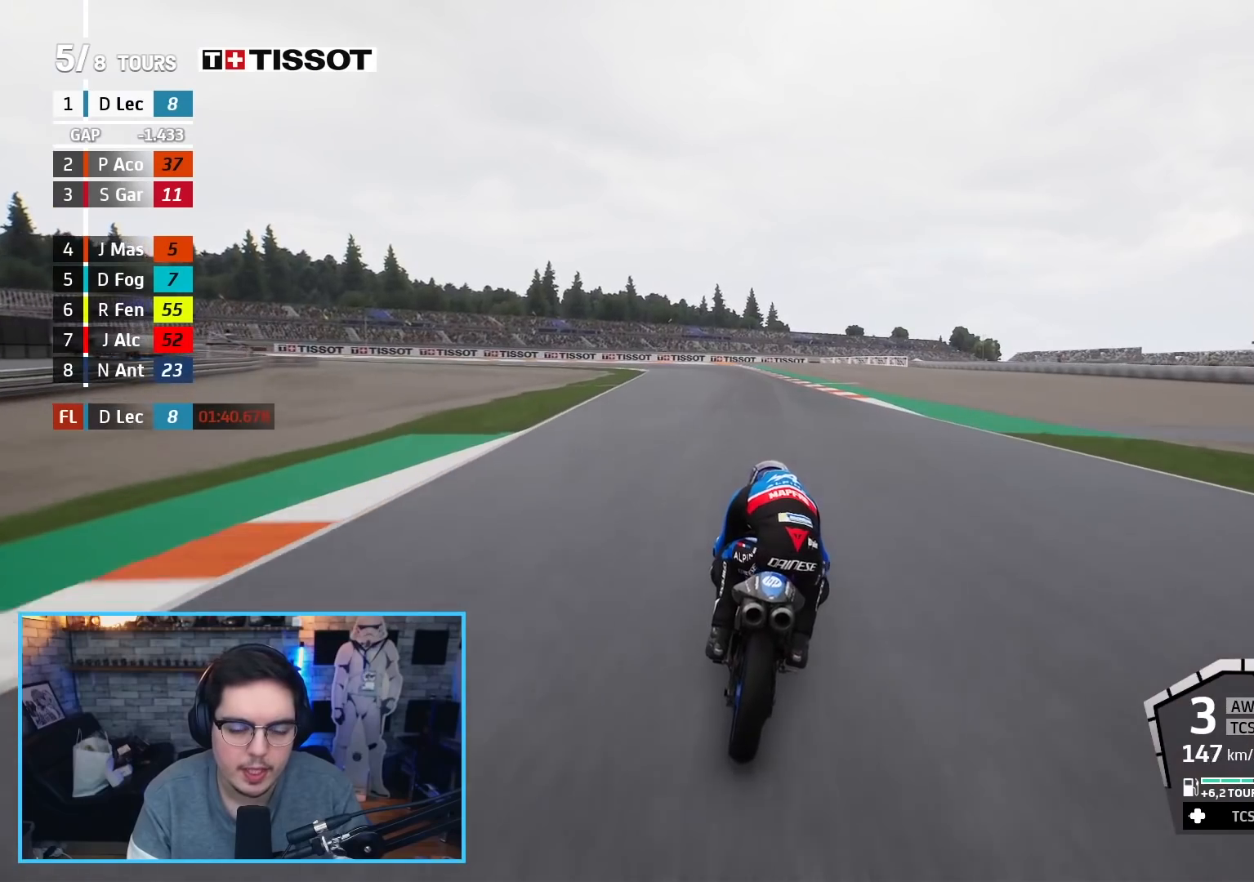
{"buttons": ["R2"], "left_stick": "up-left", "right_stick": "center", "events": [[17, "left_stick", "up-left"]]}
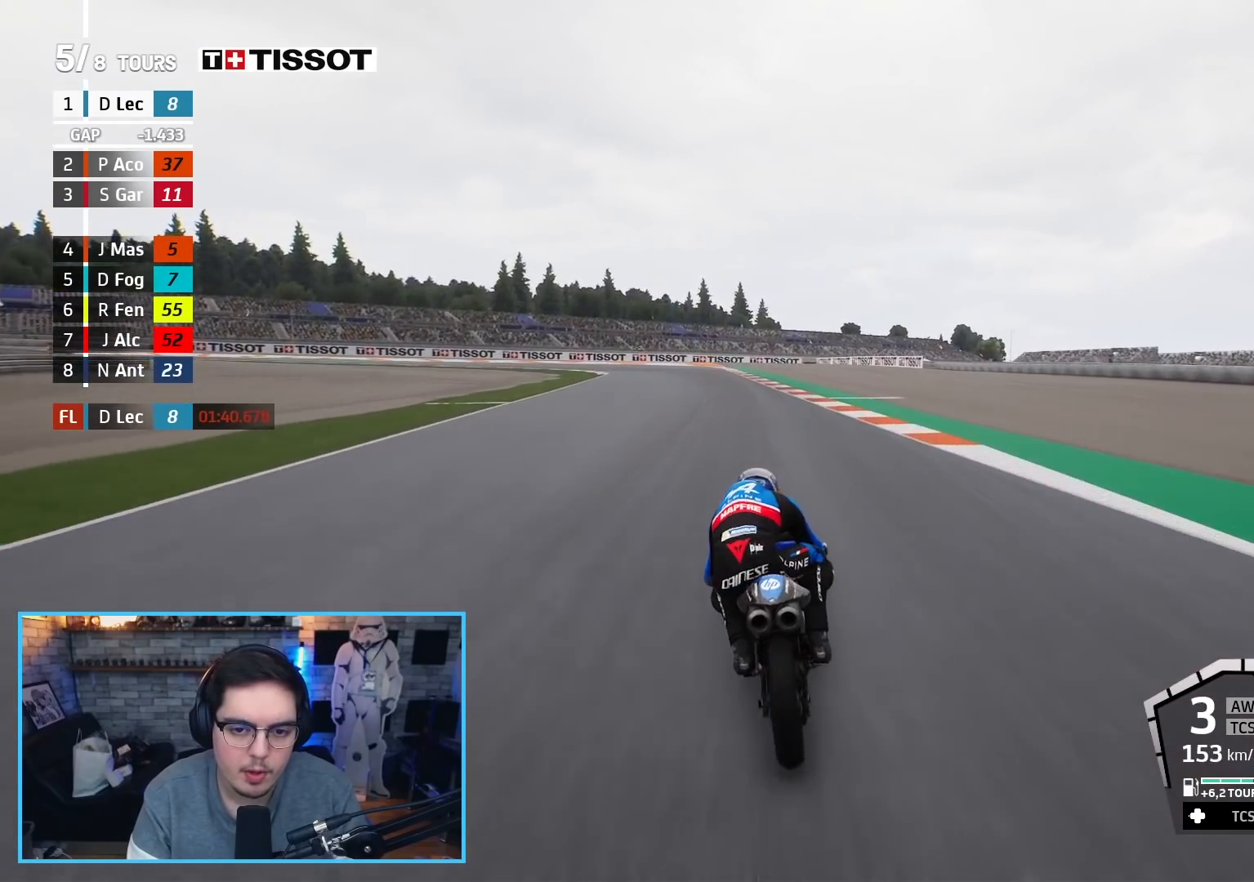
{"buttons": ["R2"], "left_stick": "left", "right_stick": "center", "events": [[17, "B", "down"], [150, "B", "up"], [483, "left_stick", "left"]]}
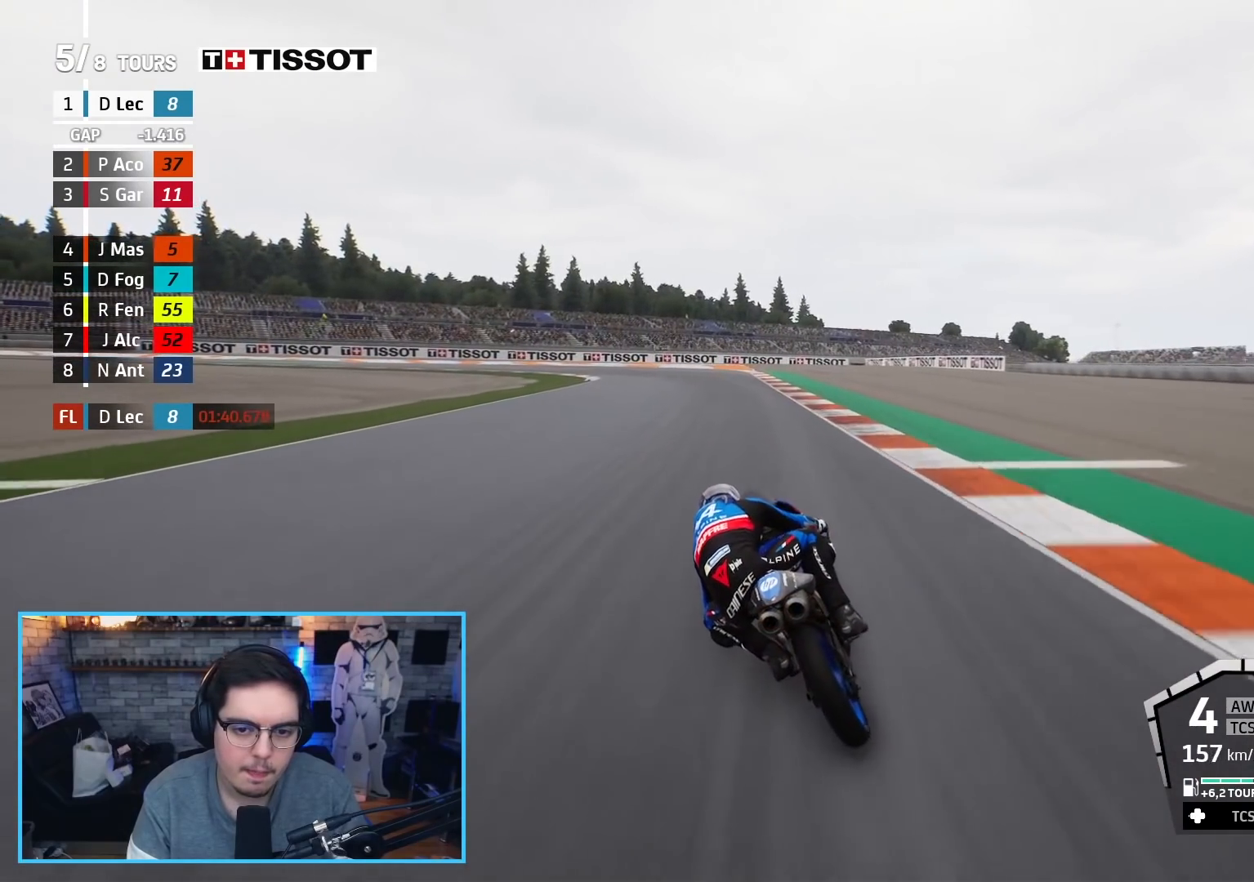
{"buttons": ["L2", "L3"], "left_stick": "left", "right_stick": "center", "events": [[283, "L3", "down"], [317, "A", "down"], [317, "L2", "down"], [317, "X", "down"], [417, "R2", "up"], [433, "X", "up"], [450, "A", "up"]]}
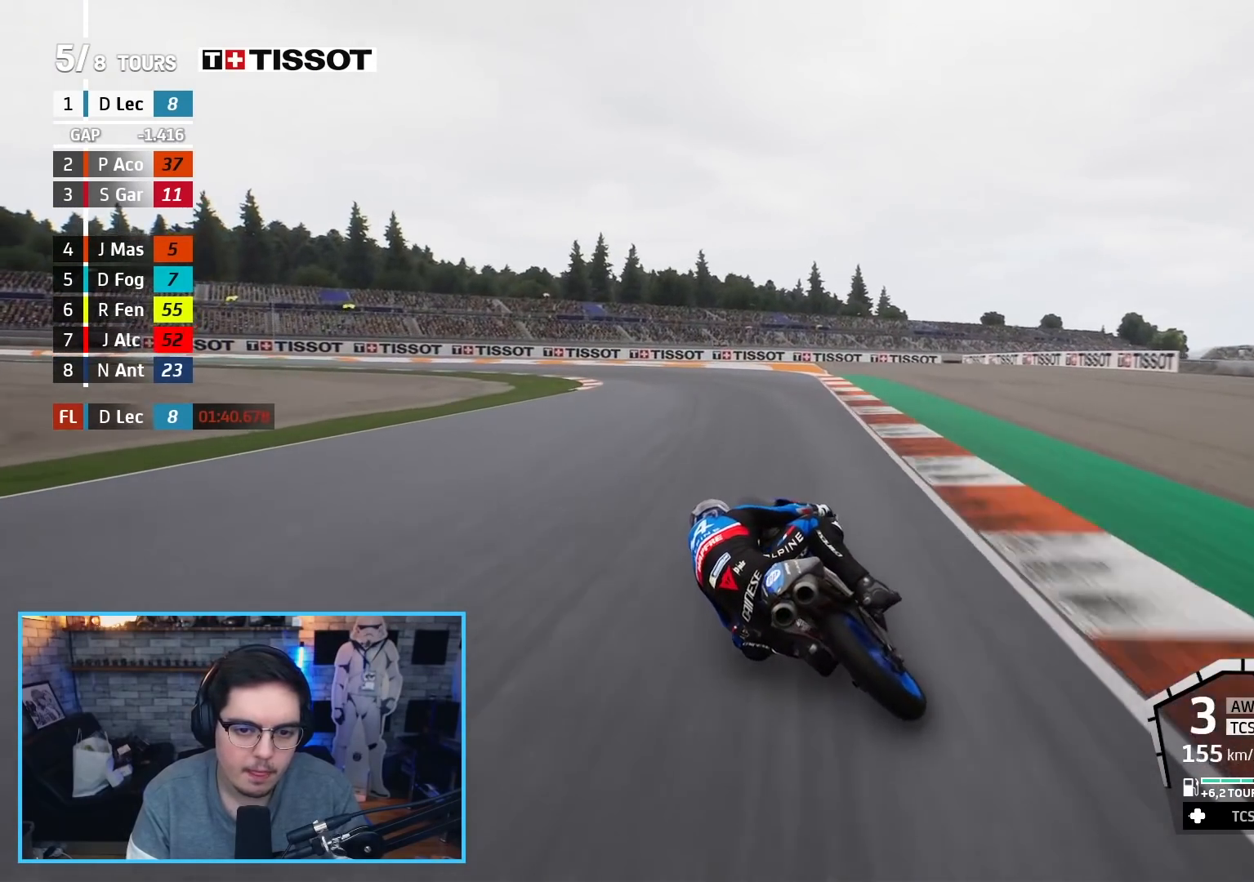
{"buttons": ["L2", "L3"], "left_stick": "left", "right_stick": "center", "events": [[317, "A", "down"], [433, "A", "up"]]}
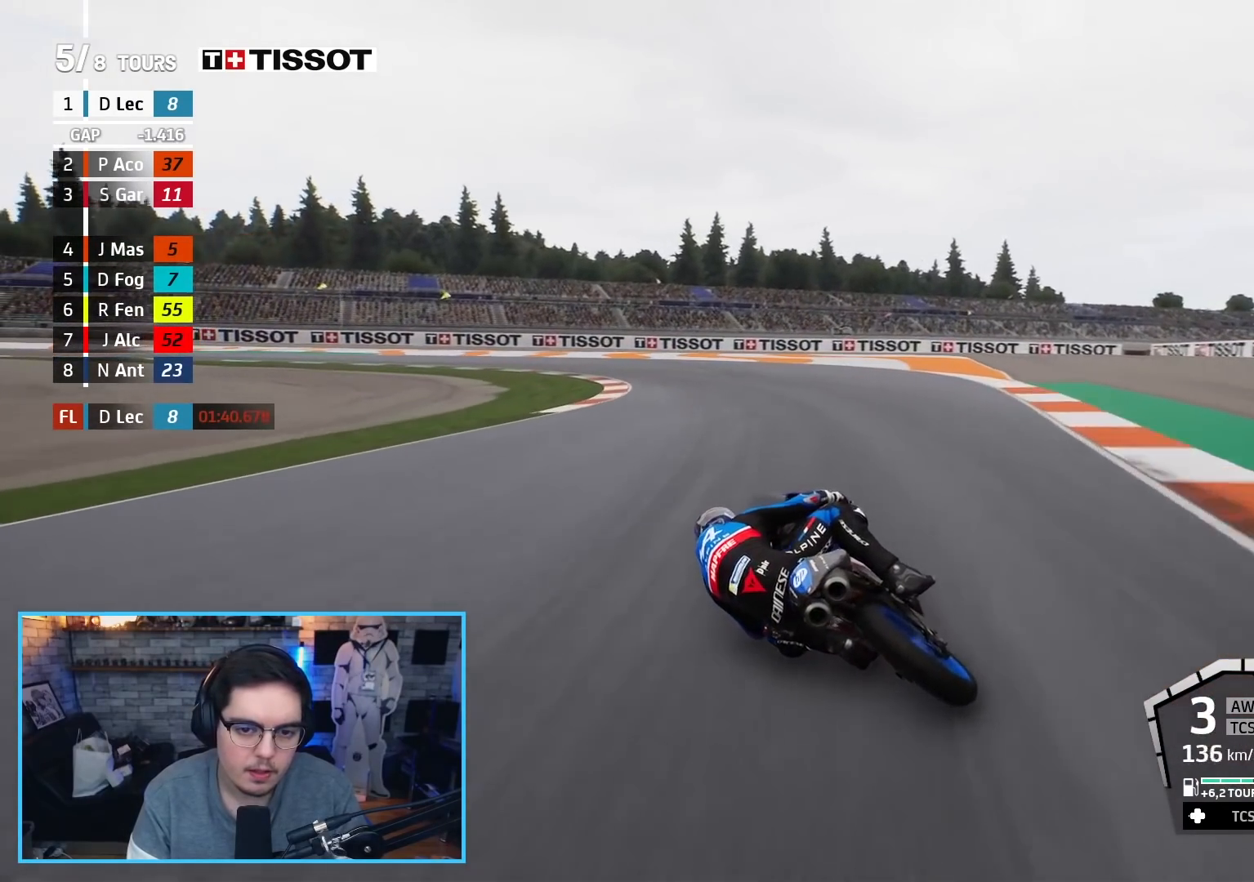
{"buttons": ["A", "L2", "L3"], "left_stick": "left", "right_stick": "center", "events": [[50, "A", "down"], [183, "A", "up"], [233, "A", "down"], [267, "X", "down"], [383, "A", "up"], [383, "X", "up"], [450, "A", "down"]]}
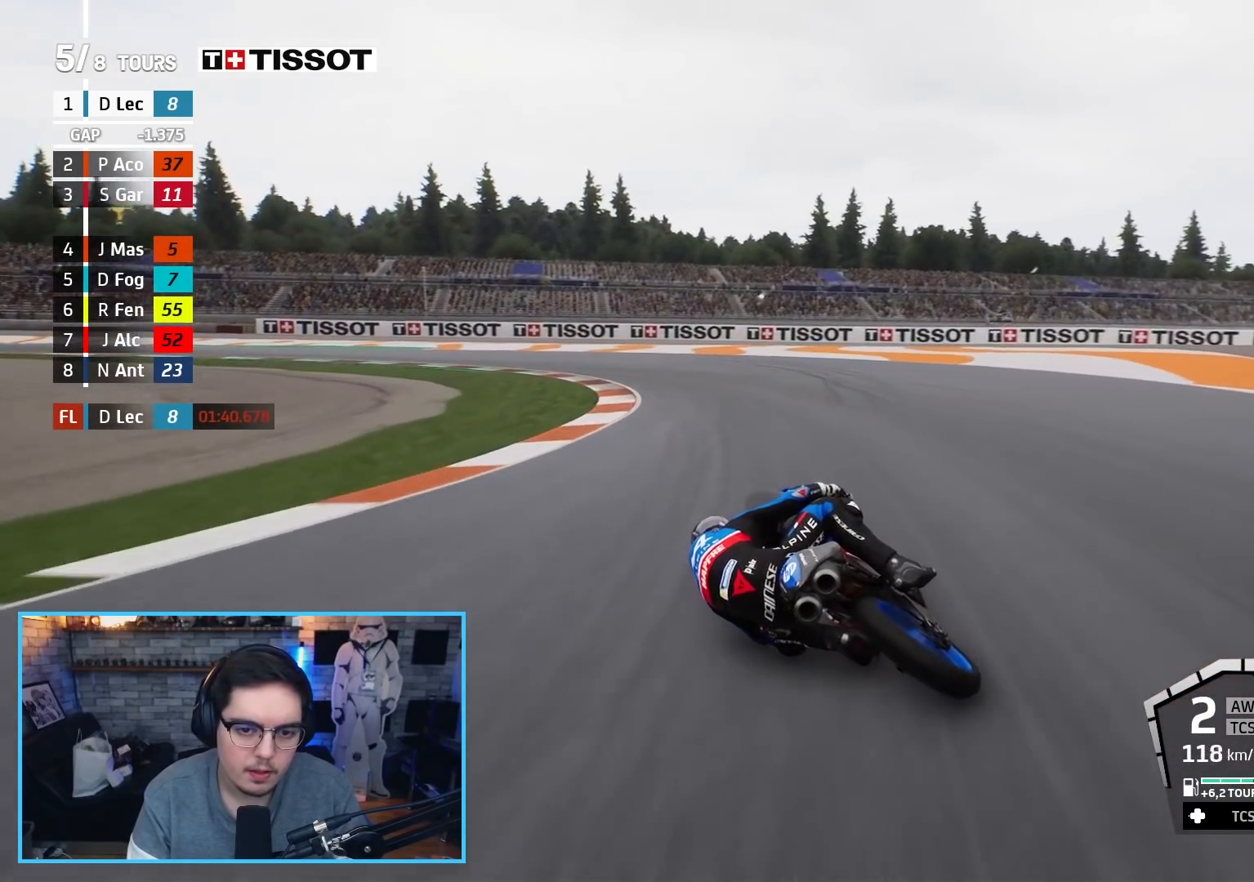
{"buttons": ["A", "L2", "L3"], "left_stick": "left", "right_stick": "center", "events": [[83, "A", "up"], [133, "A", "down"], [233, "A", "up"], [317, "A", "down"], [433, "A", "up"], [483, "A", "down"]]}
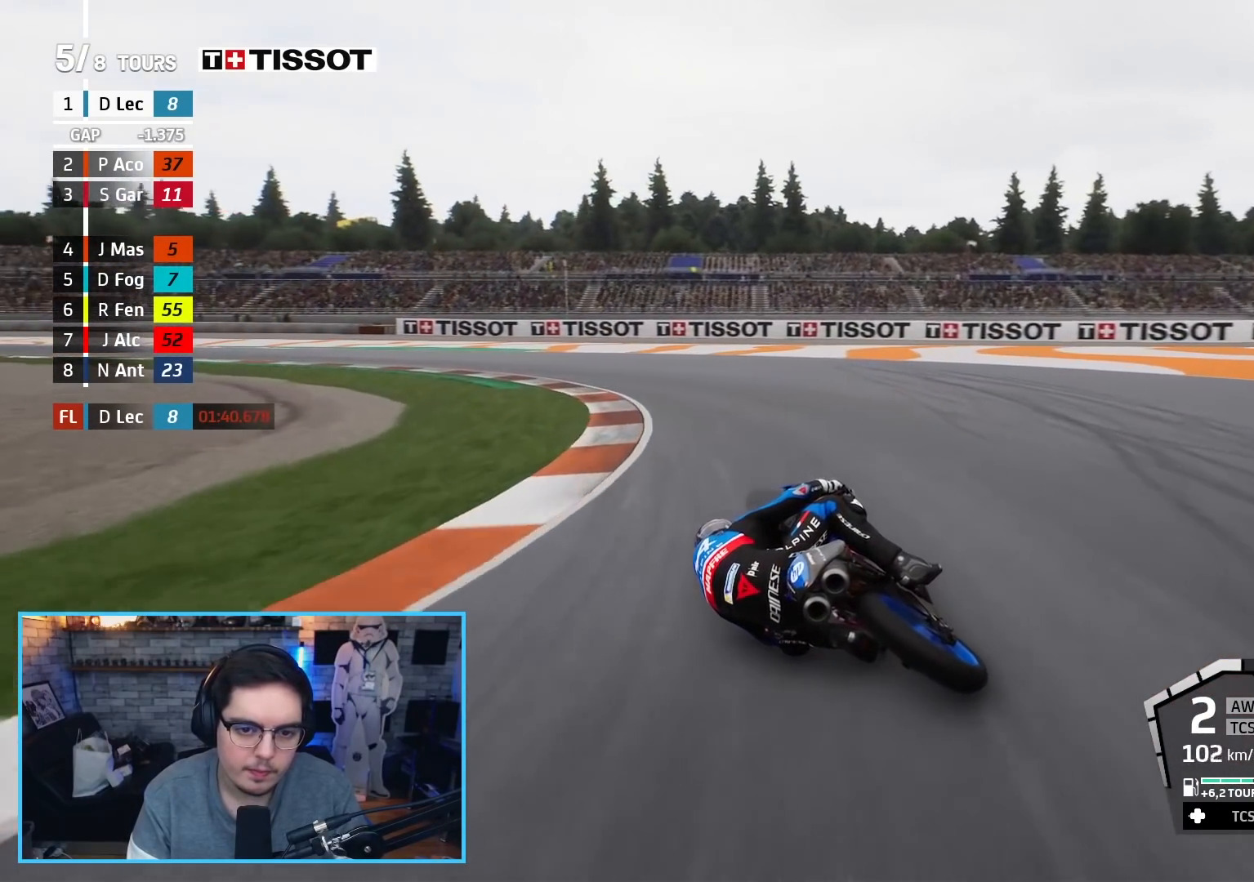
{"buttons": ["L2", "L3"], "left_stick": "left", "right_stick": "center", "events": [[83, "A", "up"], [167, "A", "down"], [267, "A", "up"]]}
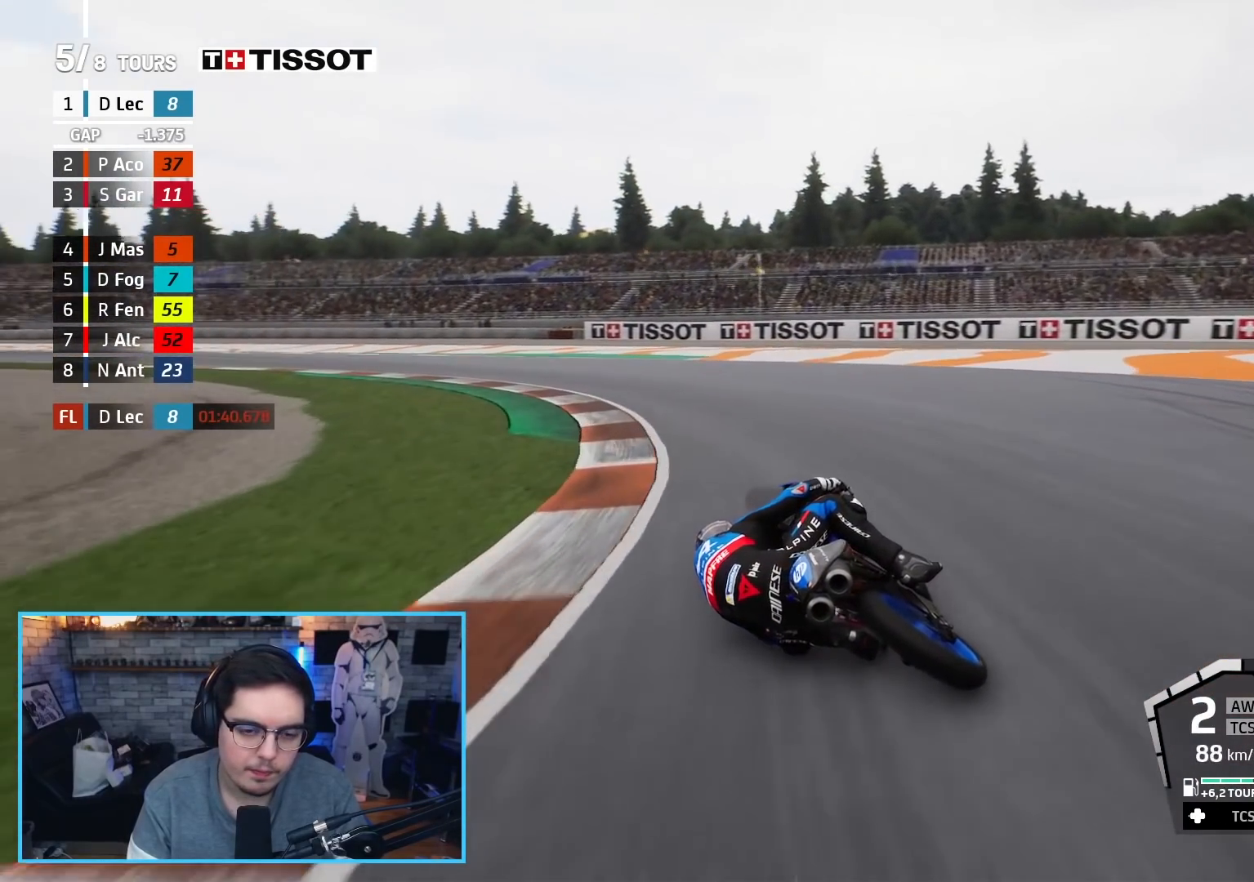
{"buttons": ["R2"], "left_stick": "left", "right_stick": "center", "events": [[33, "L2", "up"], [133, "R2", "down"], [267, "L3", "up"]]}
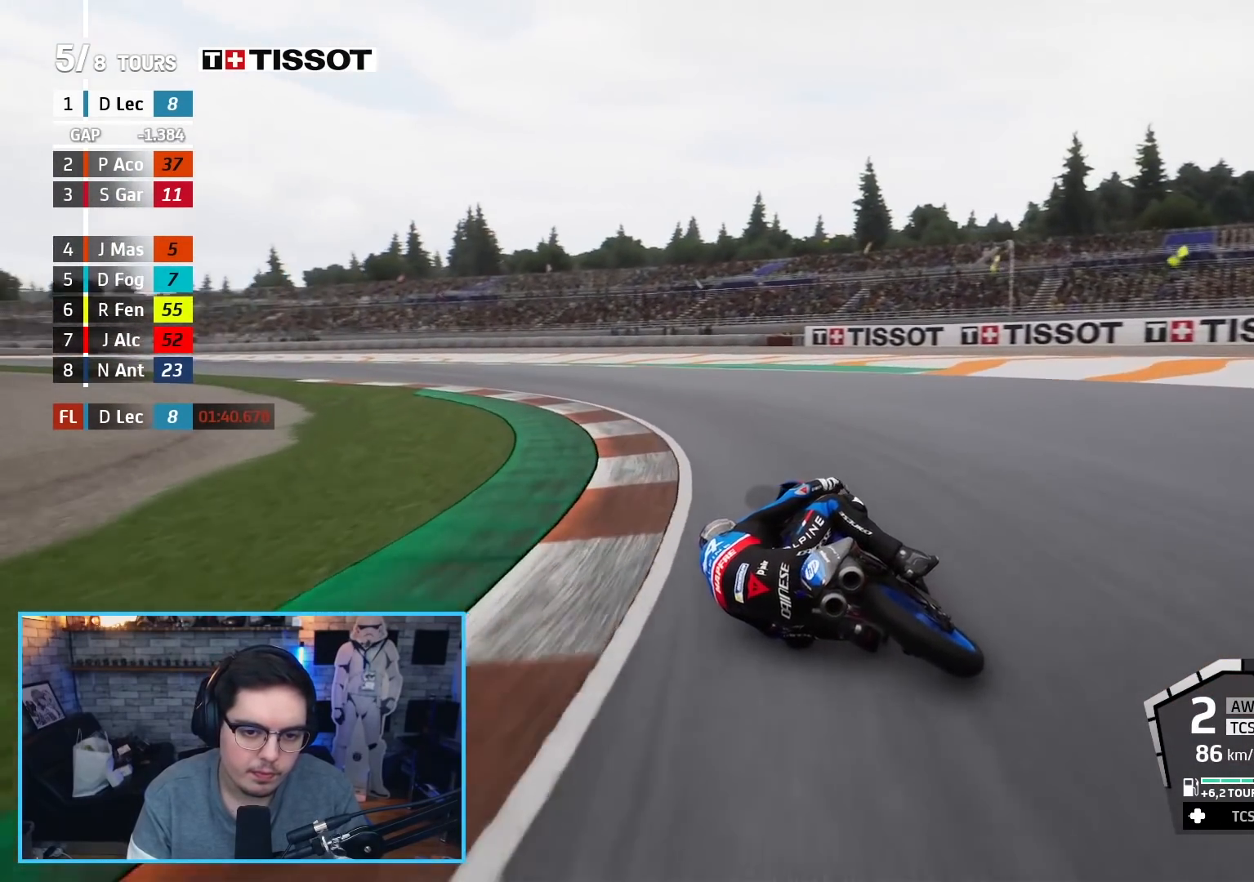
{"buttons": ["R2"], "left_stick": "up-left", "right_stick": "center", "events": [[500, "left_stick", "up-left"]]}
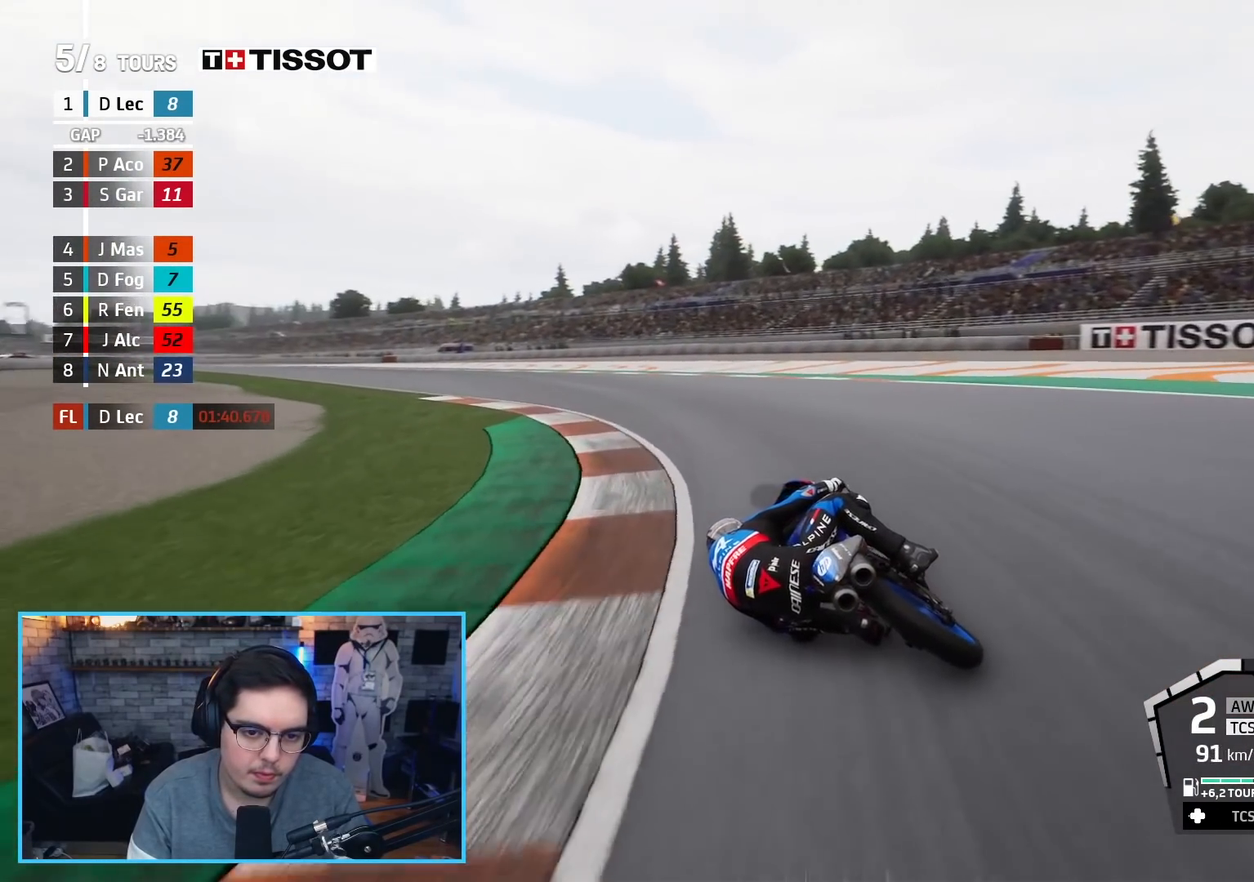
{"buttons": ["R2"], "left_stick": "up-left", "right_stick": "center", "events": []}
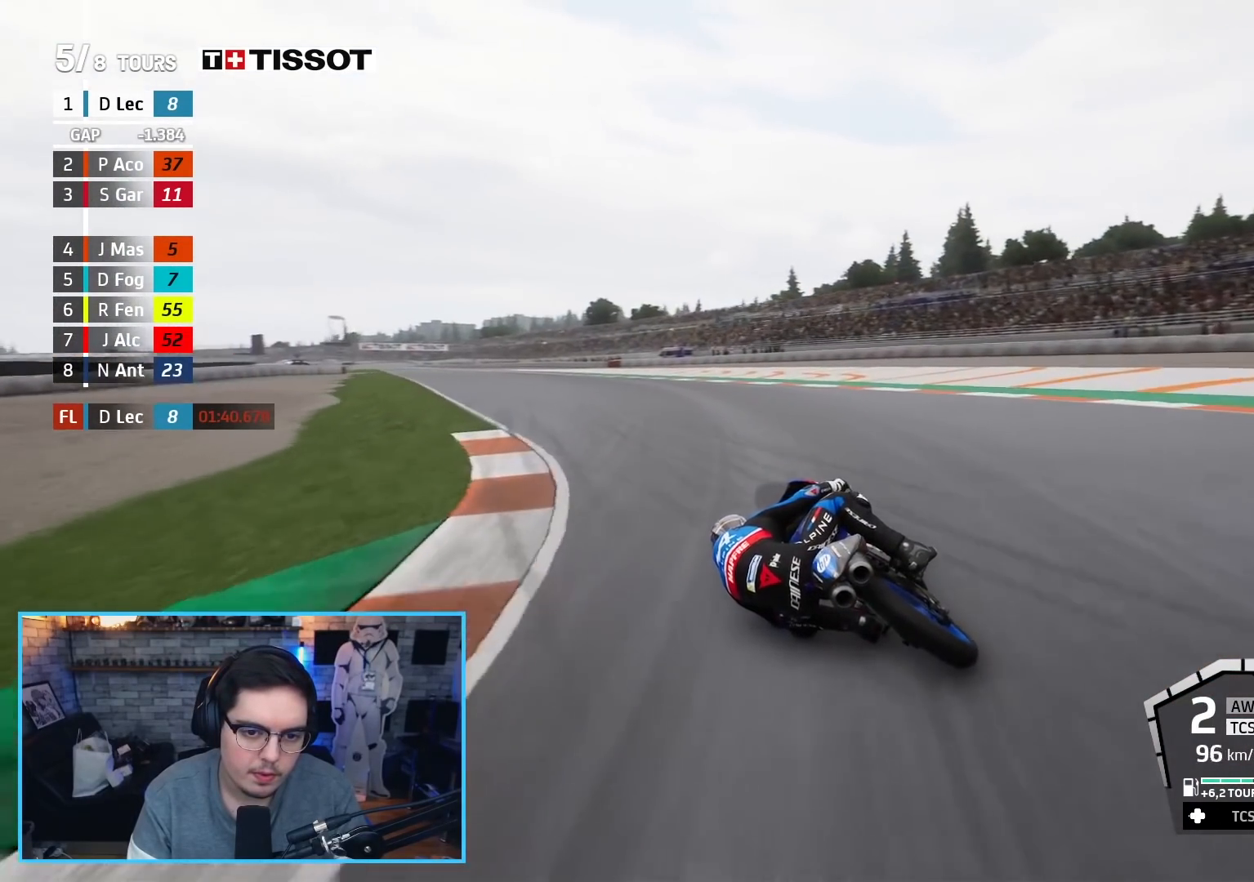
{"buttons": ["R2"], "left_stick": "up-left", "right_stick": "center", "events": []}
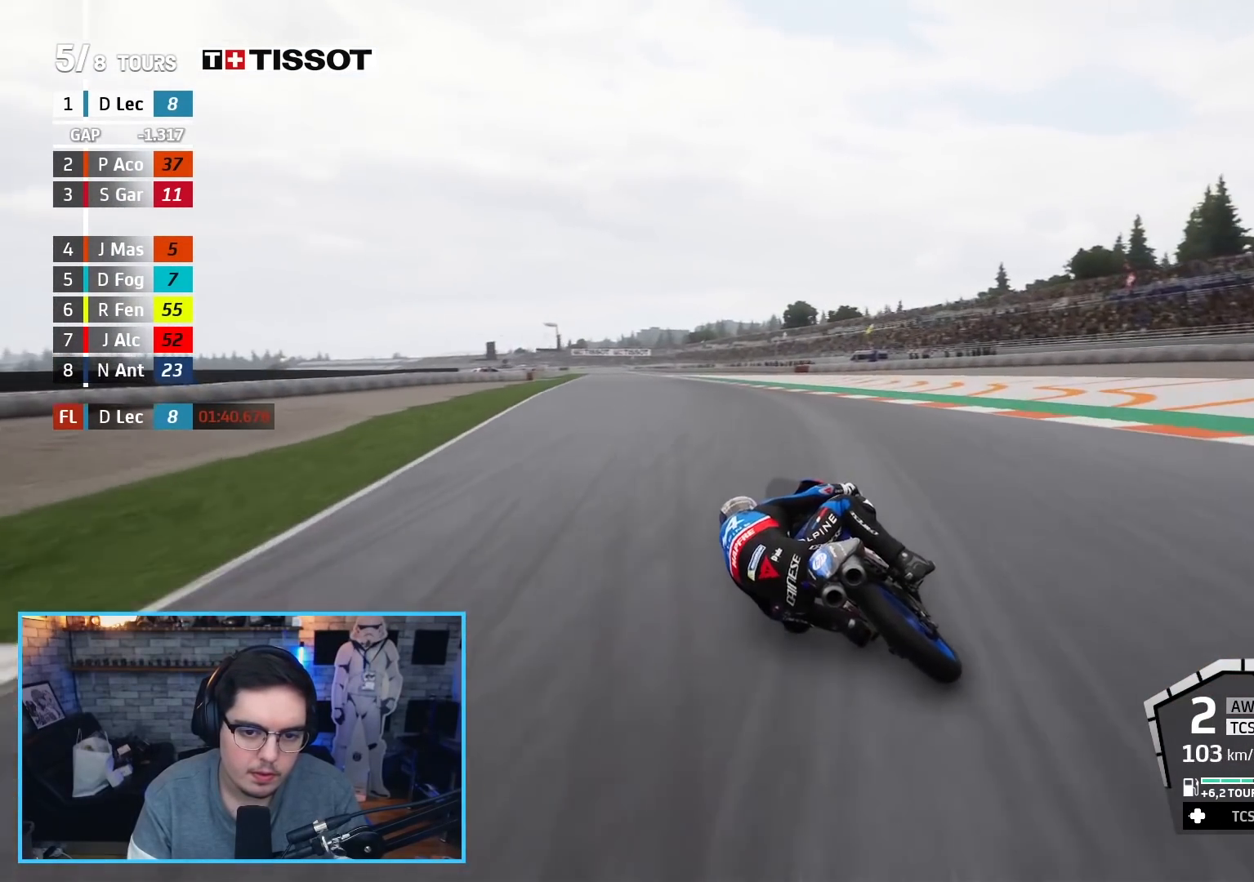
{"buttons": ["R2"], "left_stick": "up", "right_stick": "center", "events": [[400, "left_stick", "up"]]}
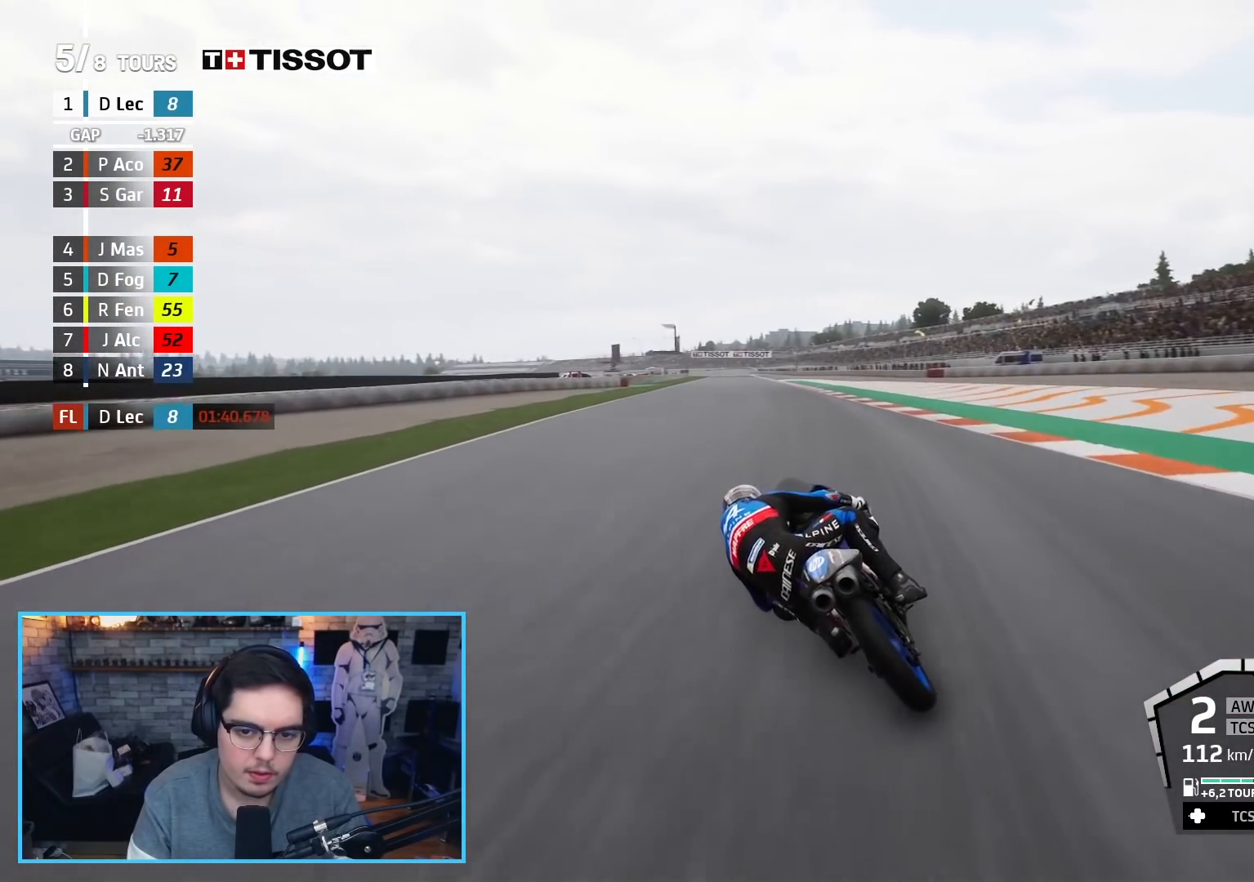
{"buttons": ["R2"], "left_stick": "up", "right_stick": "center", "events": [[400, "B", "down"], [500, "B", "up"]]}